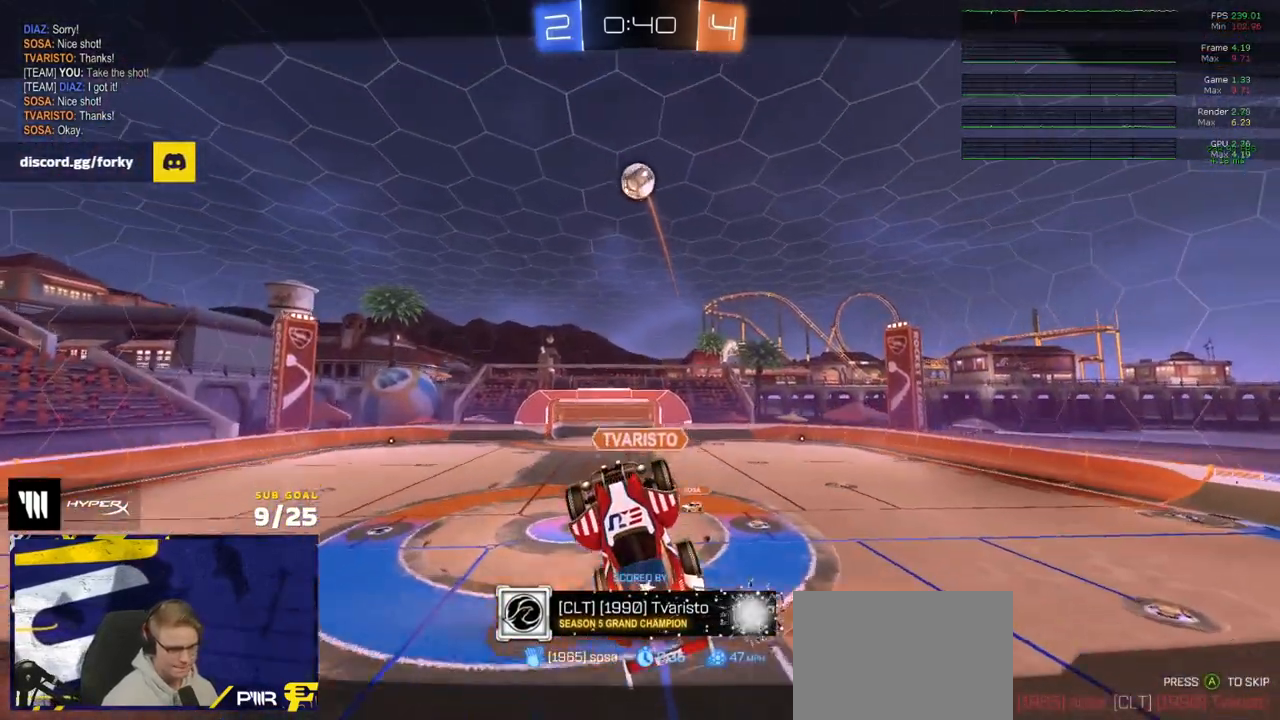
Gameplay with a controller (Xbox layout); each line is a JSON object with the inputs held at the frame after it. "events" lists button and stick changes between this image and that frame as [ms after this image, input, new state], when the widget could be followed in between.
{"buttons": ["R2"], "left_stick": "center", "right_stick": "center", "events": []}
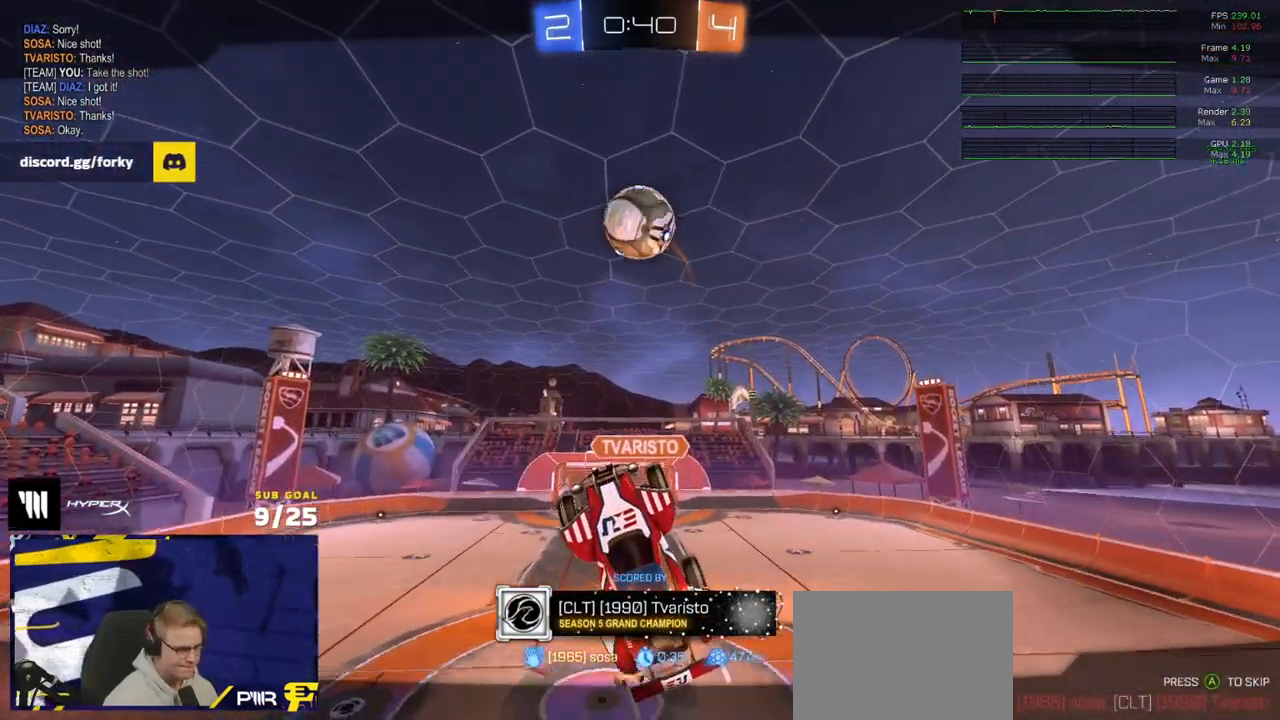
{"buttons": ["R2"], "left_stick": "center", "right_stick": "center", "events": []}
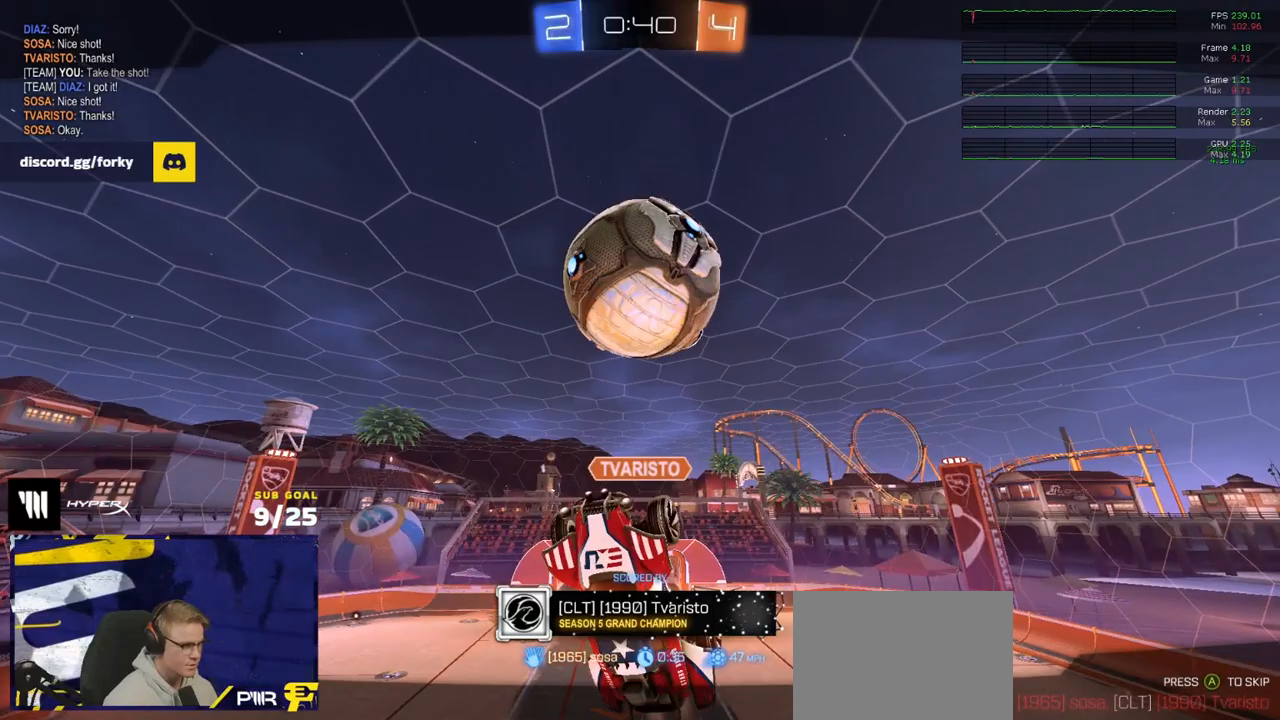
{"buttons": ["R2"], "left_stick": "center", "right_stick": "center", "events": [[117, "R2", "up"], [250, "R2", "down"]]}
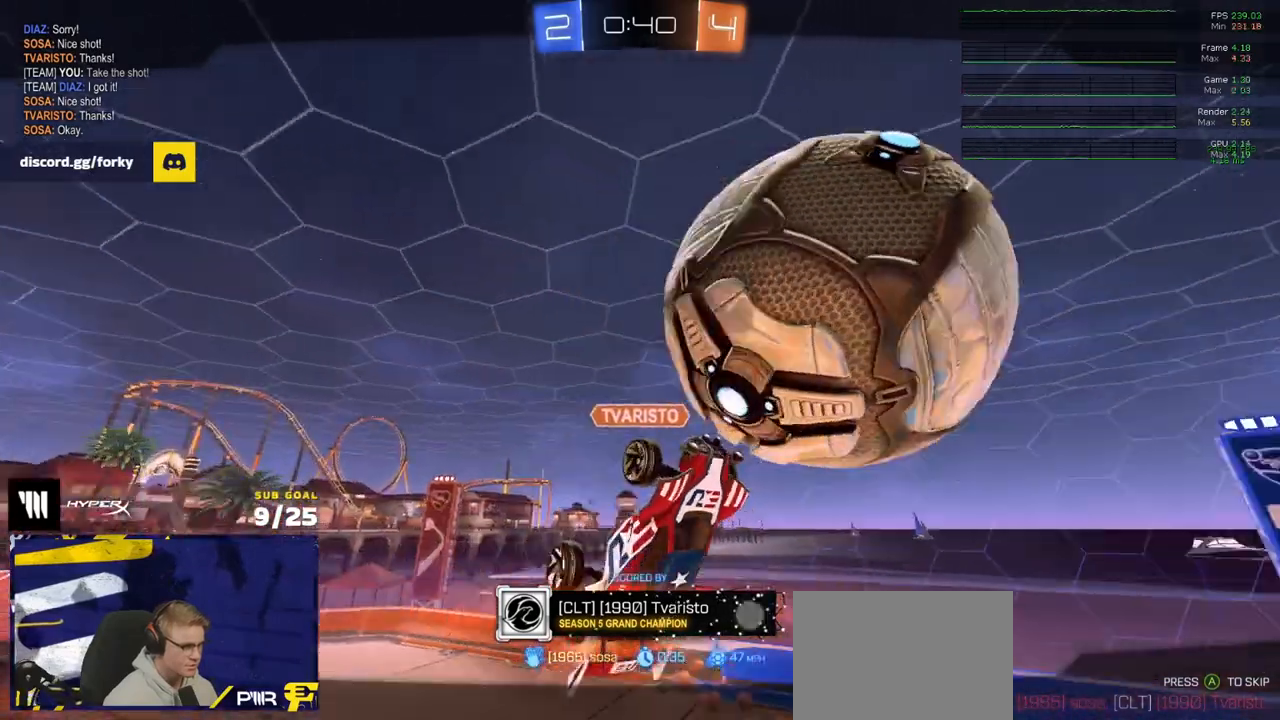
{"buttons": [], "left_stick": "center", "right_stick": "center", "events": [[333, "R2", "up"]]}
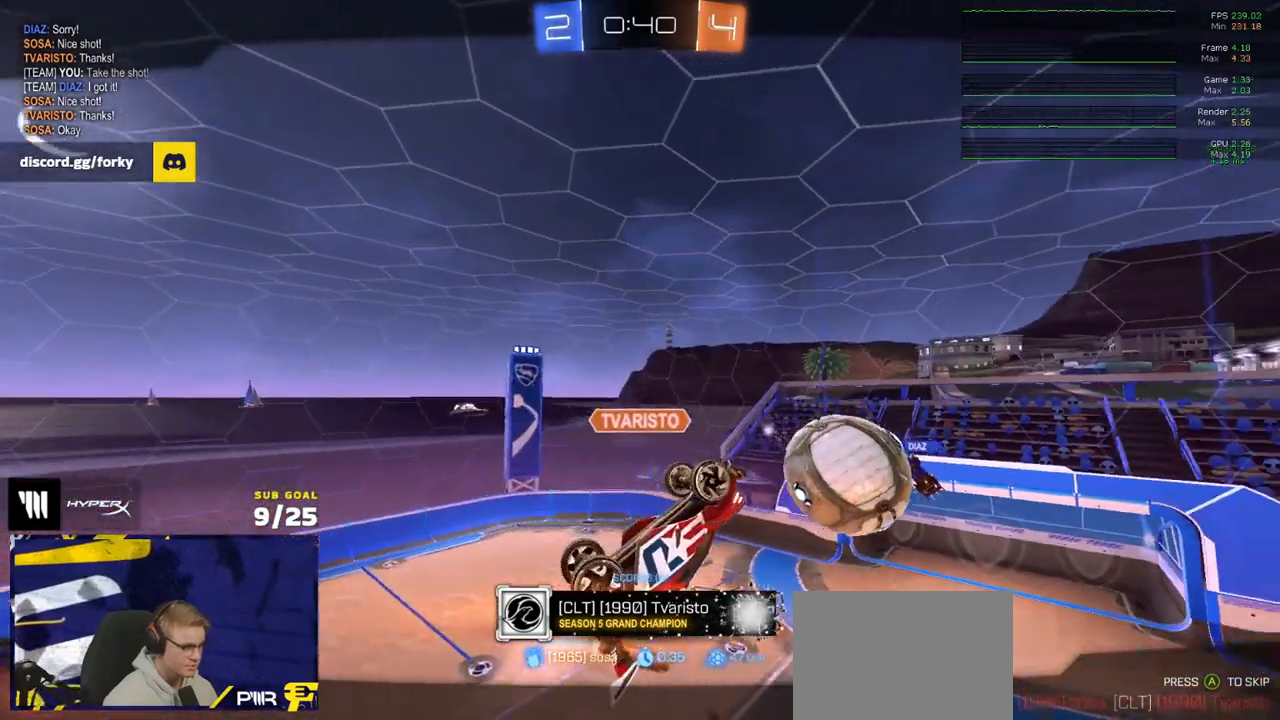
{"buttons": ["R2"], "left_stick": "center", "right_stick": "center", "events": [[17, "R2", "down"], [100, "R2", "up"], [450, "R2", "down"]]}
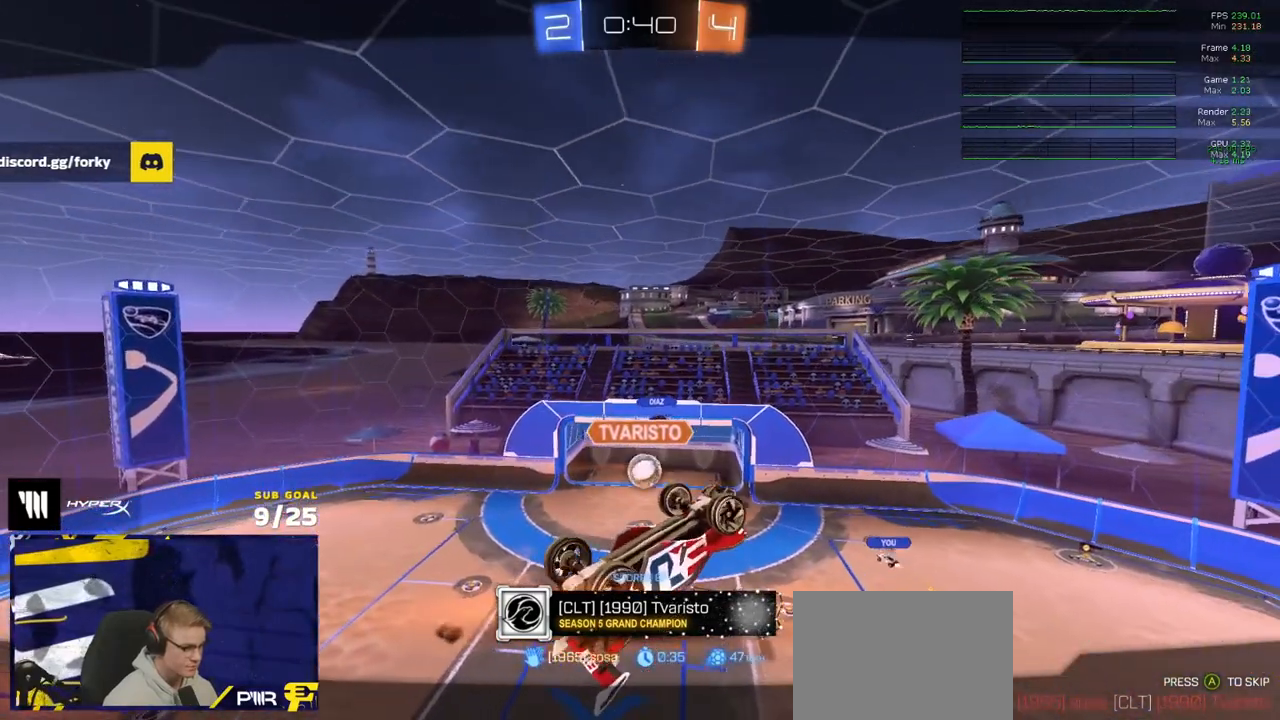
{"buttons": ["R2"], "left_stick": "center", "right_stick": "center", "events": []}
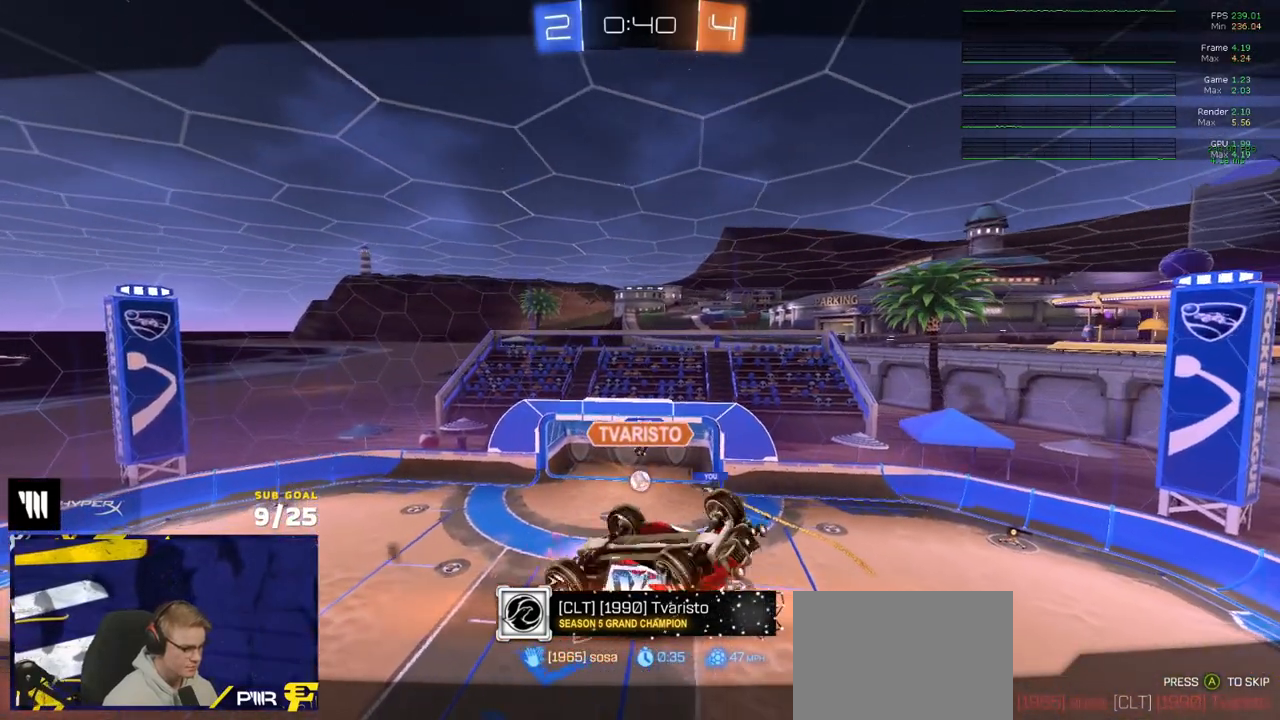
{"buttons": ["R2", "SELECT"], "left_stick": "center", "right_stick": "center", "events": [[333, "SELECT", "down"]]}
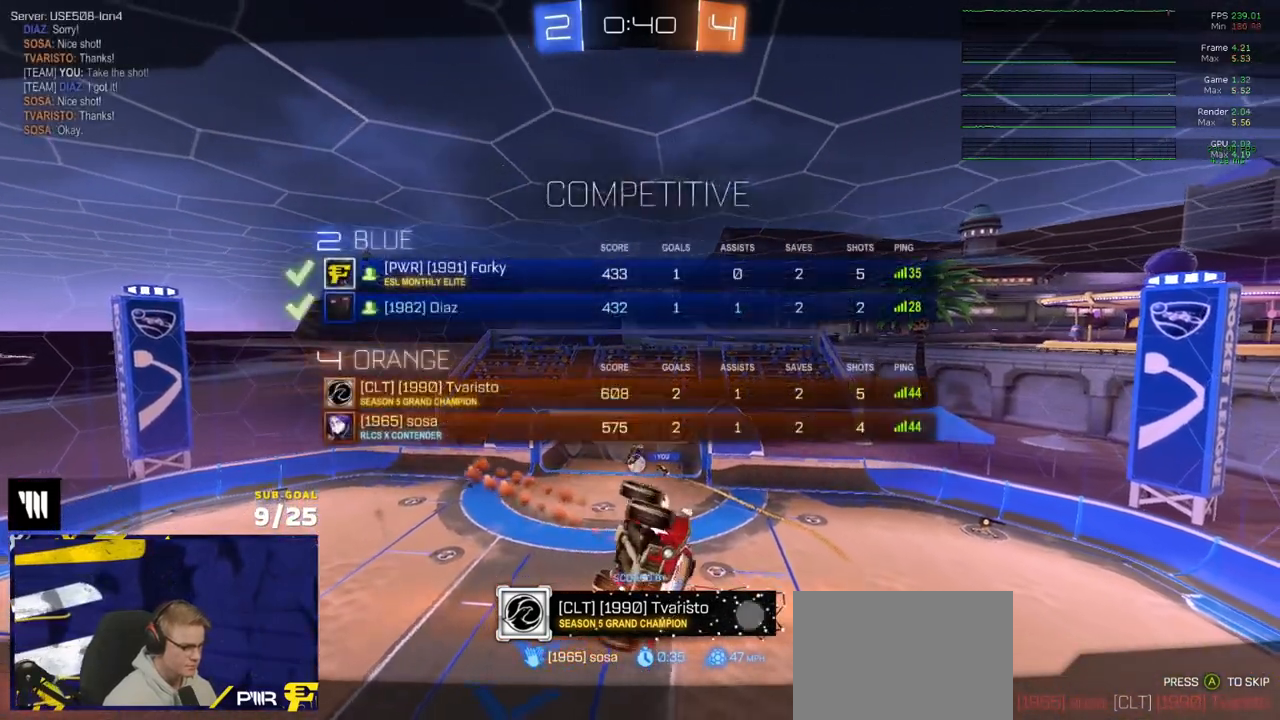
{"buttons": ["R2", "SELECT"], "left_stick": "center", "right_stick": "up-right", "events": [[417, "right_stick", "up-right"]]}
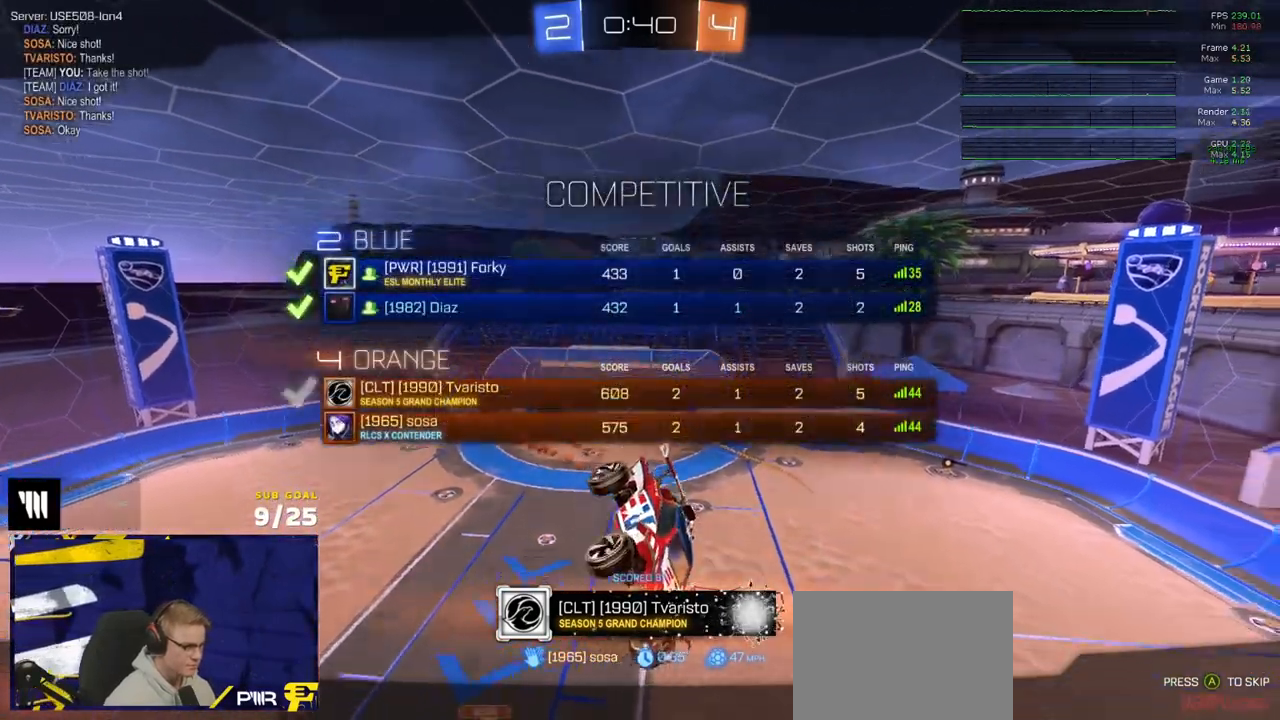
{"buttons": ["R2"], "left_stick": "center", "right_stick": "up", "events": [[67, "right_stick", "center"], [367, "SELECT", "up"], [433, "right_stick", "up"]]}
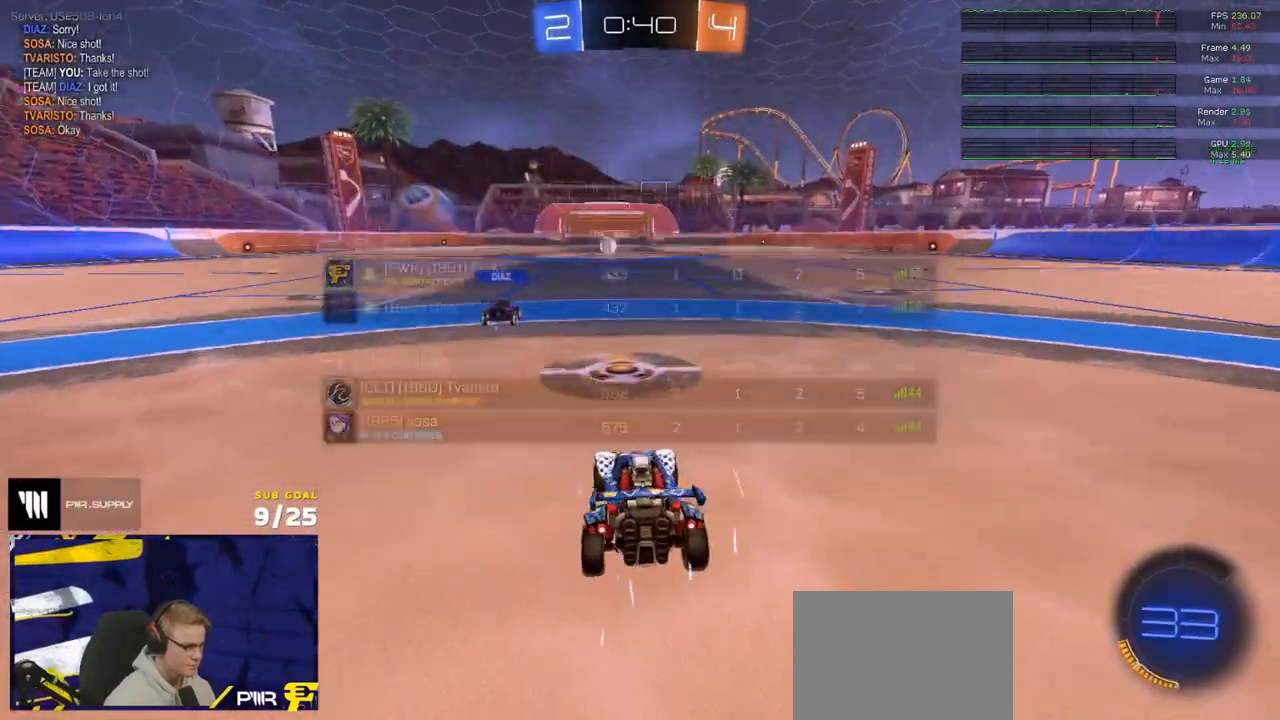
{"buttons": ["R2"], "left_stick": "center", "right_stick": "center", "events": [[33, "right_stick", "center"], [100, "SELECT", "down"], [183, "SELECT", "up"], [200, "Y", "down"], [267, "Y", "up"], [350, "Y", "down"], [433, "Y", "up"]]}
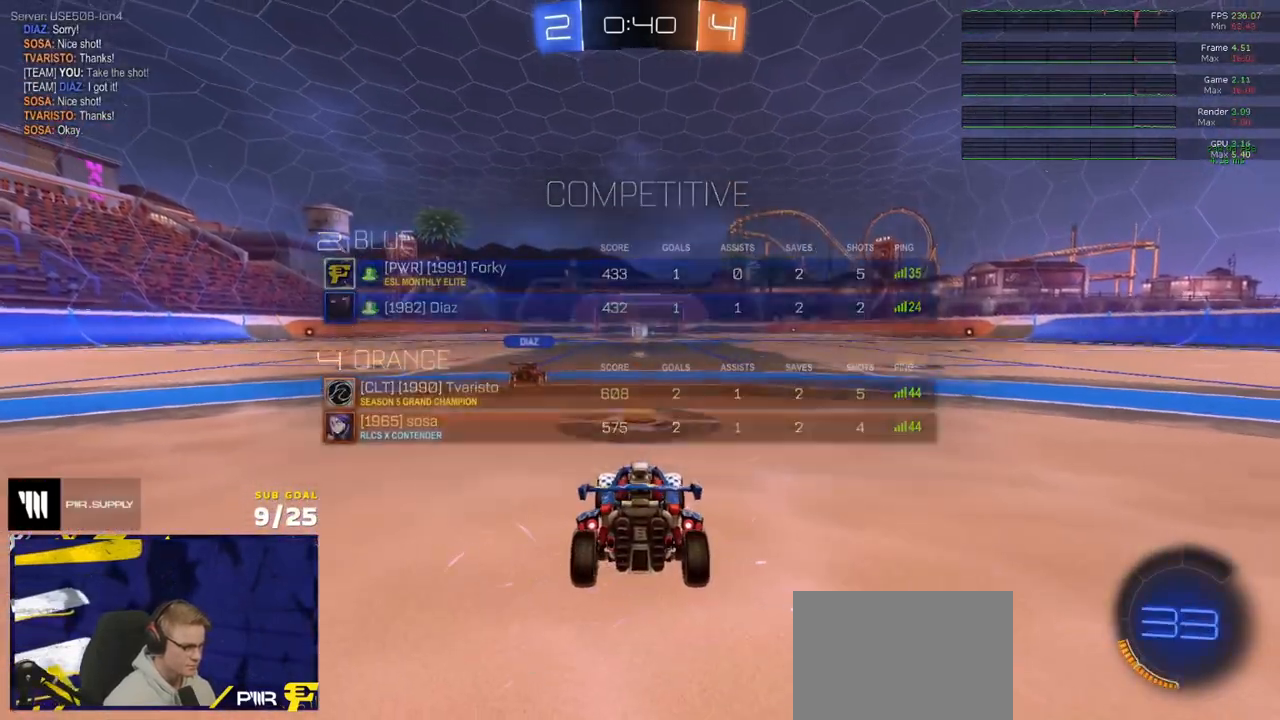
{"buttons": ["L1", "R2"], "left_stick": "up", "right_stick": "center", "events": [[67, "Y", "down"], [117, "Y", "up"], [333, "left_stick", "up"], [467, "L1", "down"]]}
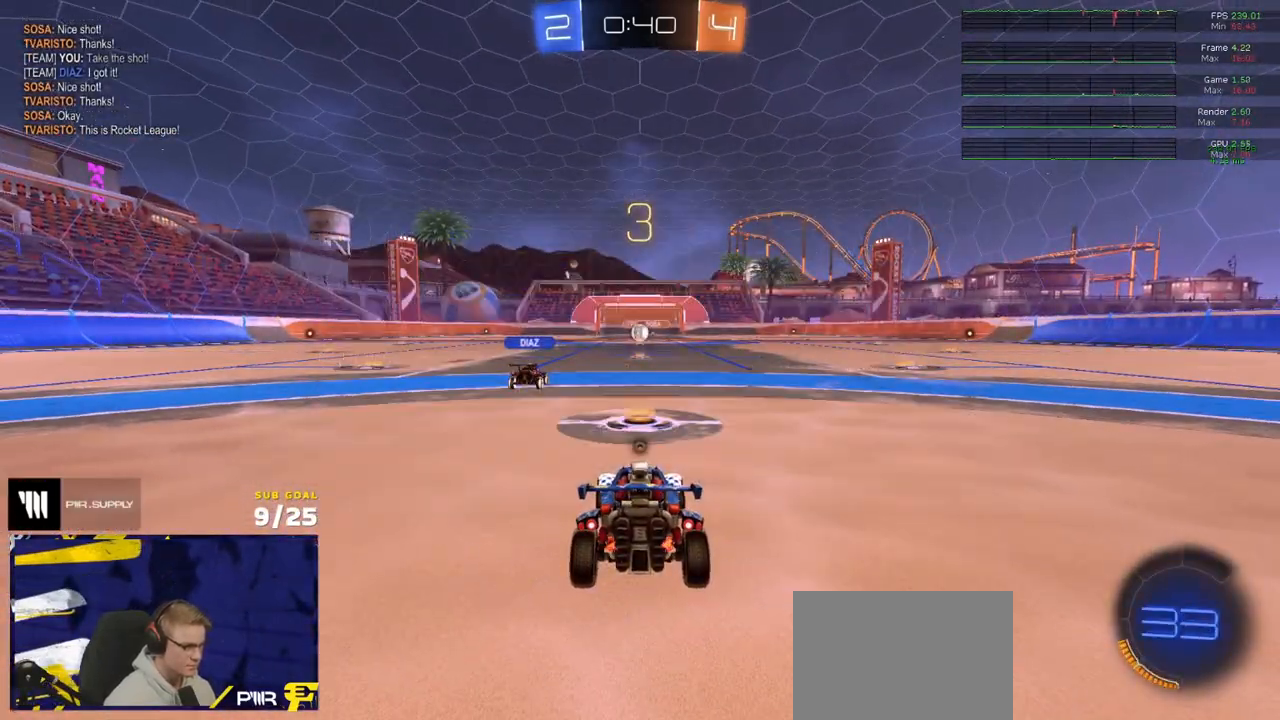
{"buttons": ["L1", "R2"], "left_stick": "up-left", "right_stick": "center", "events": [[100, "L1", "up"], [217, "left_stick", "up-right"], [367, "right_stick", "up"], [400, "L1", "down"], [467, "left_stick", "up-left"], [467, "right_stick", "center"]]}
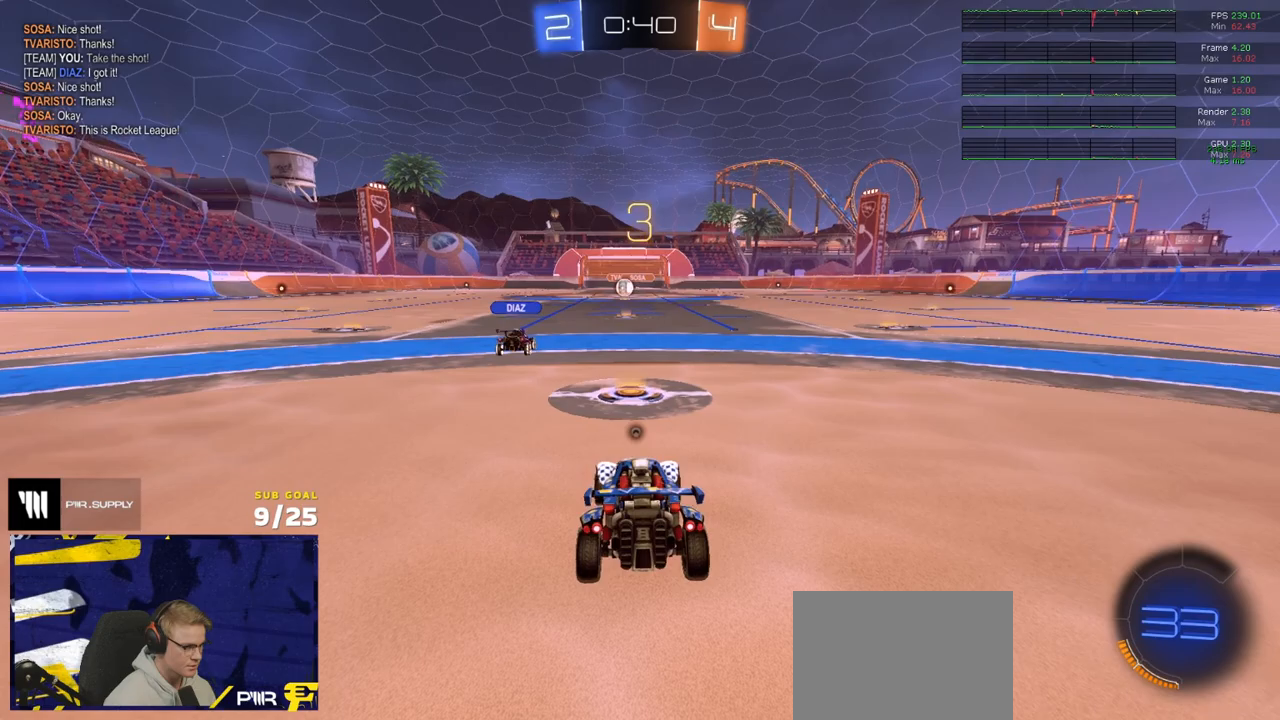
{"buttons": ["L1", "R2"], "left_stick": "up-left", "right_stick": "center", "events": [[117, "Y", "down"], [117, "left_stick", "right"], [200, "L1", "up"], [200, "Y", "up"], [267, "Y", "down"], [367, "Y", "up"], [433, "Y", "down"], [433, "left_stick", "up-left"], [467, "L1", "down"], [500, "Y", "up"]]}
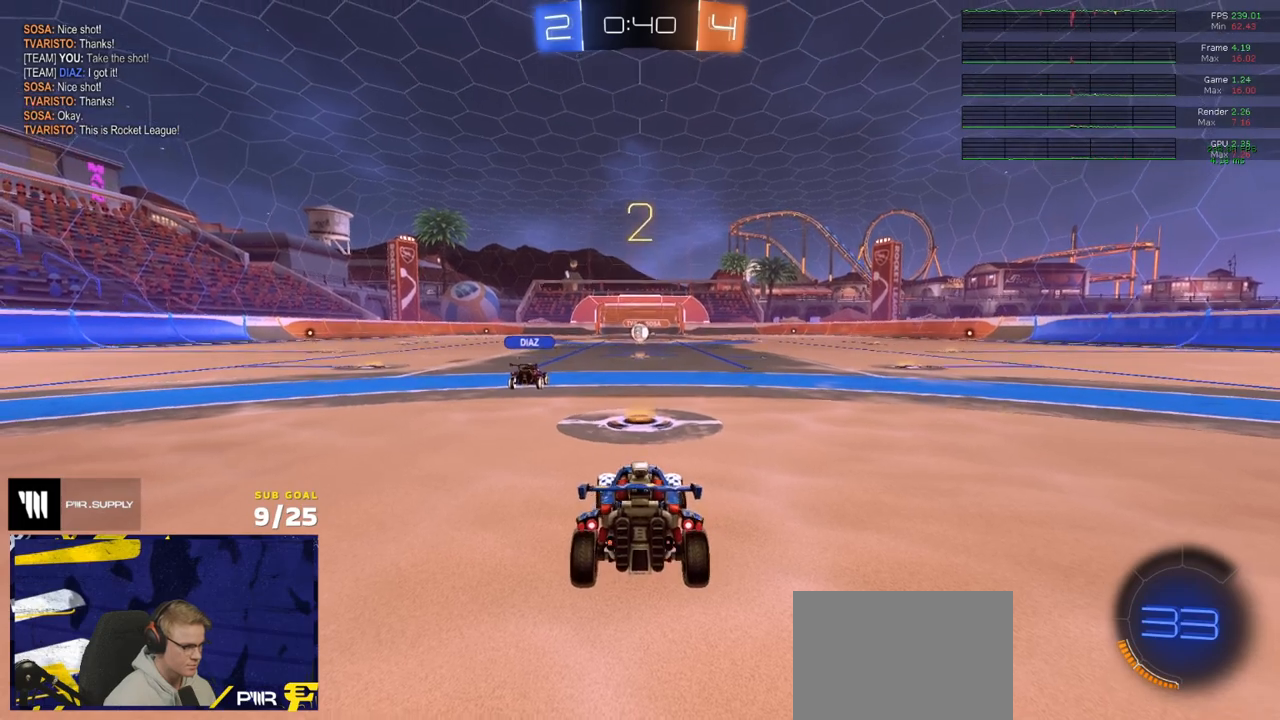
{"buttons": ["R2"], "left_stick": "right", "right_stick": "center", "events": [[83, "L1", "up"], [100, "left_stick", "right"], [233, "left_stick", "up-left"], [383, "left_stick", "right"]]}
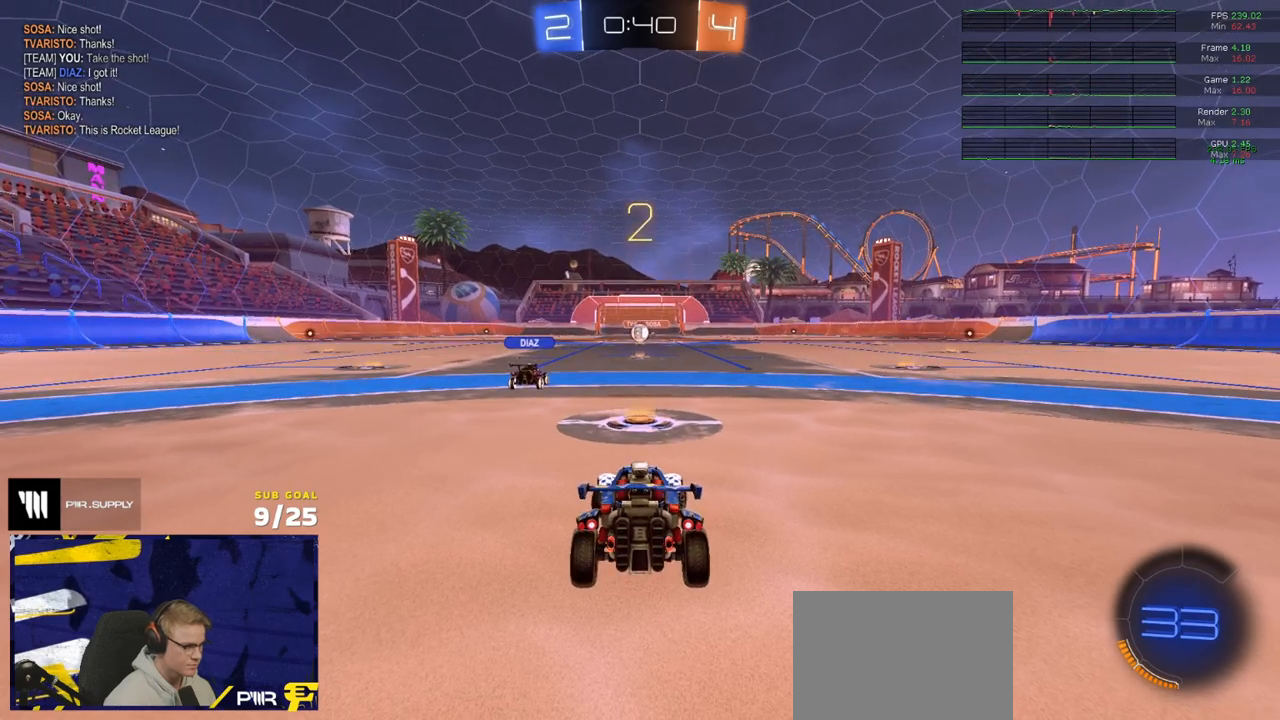
{"buttons": ["R2", "SELECT"], "left_stick": "center", "right_stick": "center", "events": [[83, "left_stick", "up-left"], [83, "right_stick", "up-right"], [167, "right_stick", "center"], [217, "left_stick", "up-right"], [300, "left_stick", "center"], [350, "SELECT", "down"], [383, "Y", "down"], [467, "Y", "up"]]}
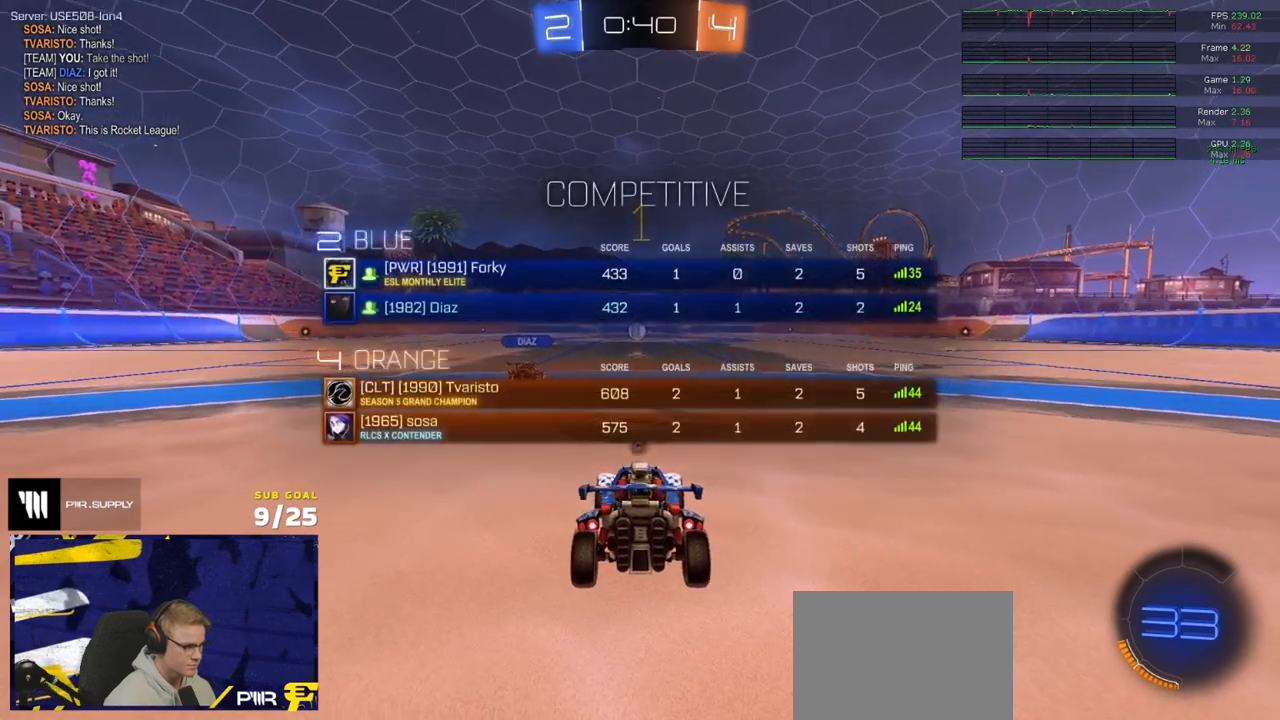
{"buttons": ["R2"], "left_stick": "center", "right_stick": "center", "events": [[33, "Y", "down"], [100, "Y", "up"], [300, "SELECT", "up"]]}
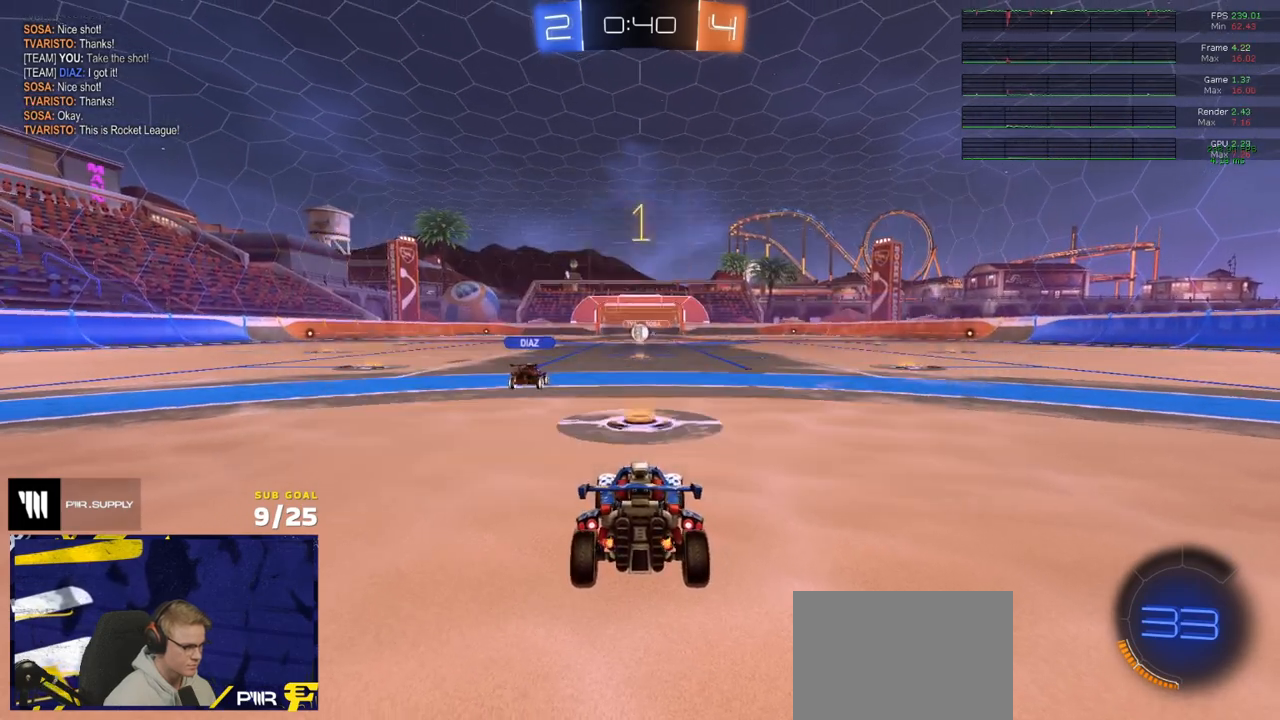
{"buttons": ["L1", "R1"], "left_stick": "up-left", "right_stick": "center", "events": [[133, "R1", "down"], [300, "left_stick", "right"], [383, "A", "down"], [400, "R2", "up"], [433, "left_stick", "up-left"], [450, "A", "up"], [450, "L1", "down"]]}
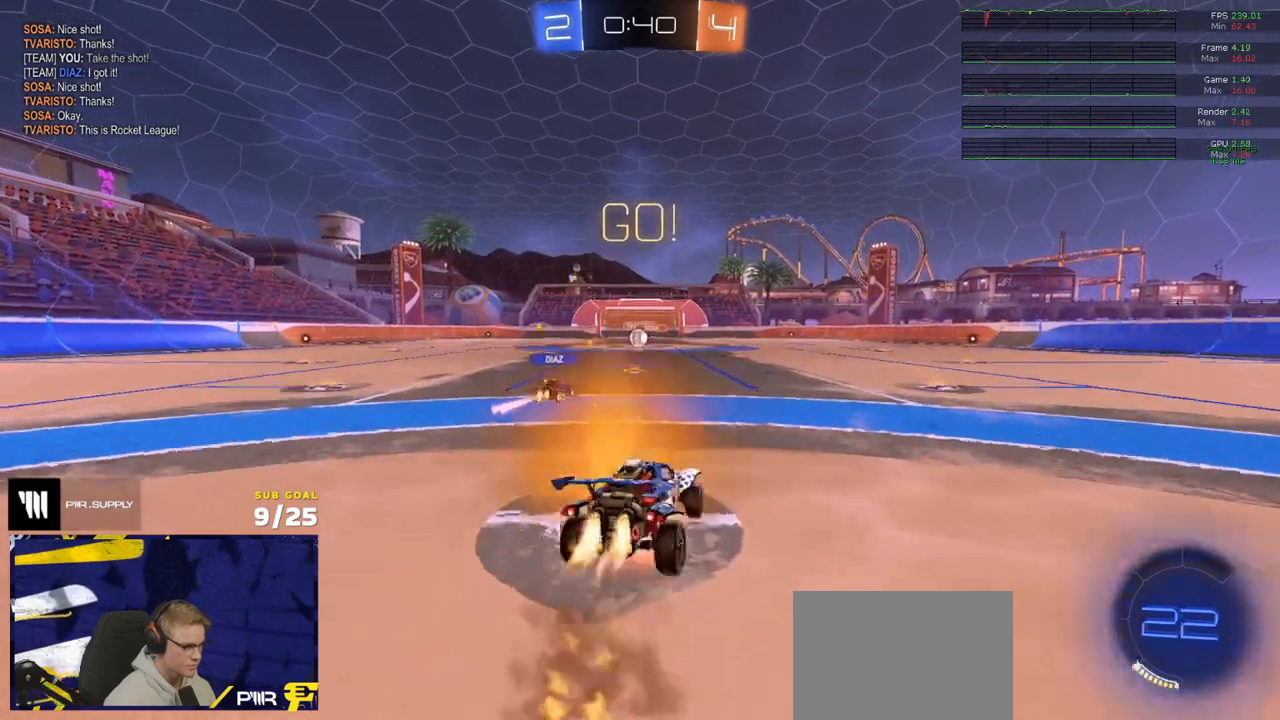
{"buttons": ["Y", "L1", "R2"], "left_stick": "down-left", "right_stick": "center", "events": [[17, "A", "down"], [83, "left_stick", "down"], [133, "A", "up"], [267, "R2", "down"], [300, "R1", "up"], [317, "left_stick", "down-left"], [467, "Y", "down"]]}
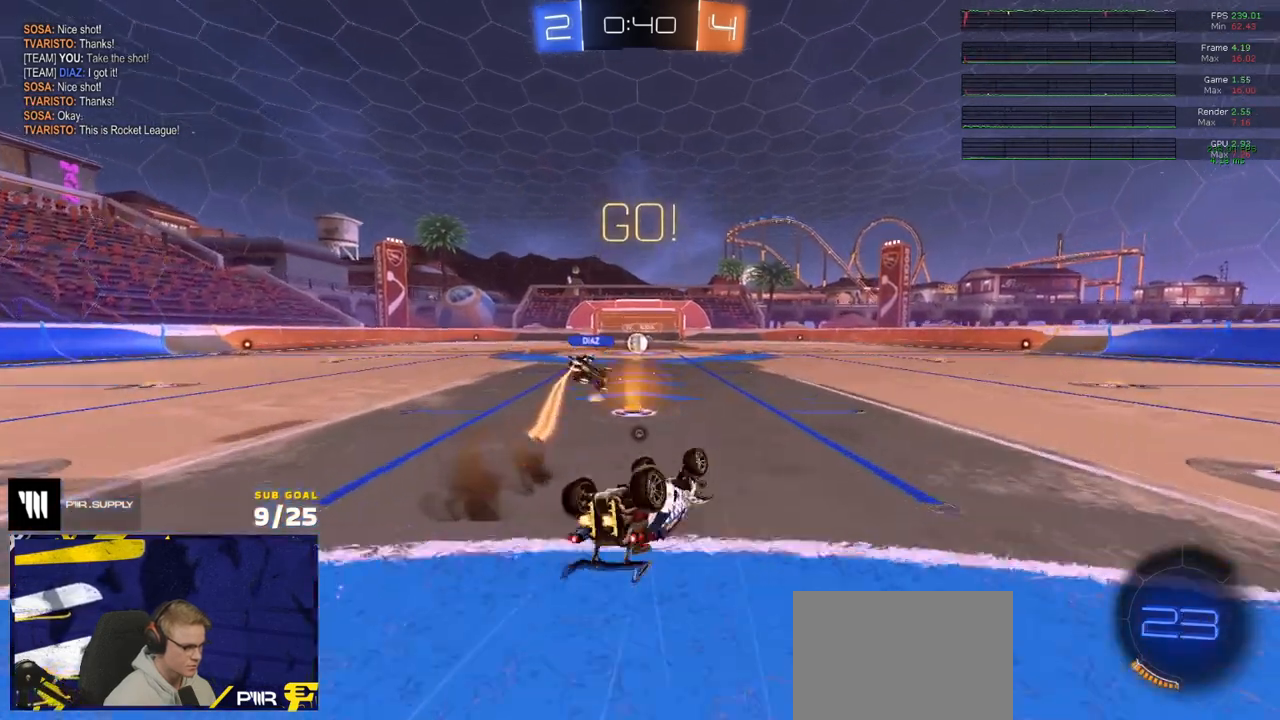
{"buttons": ["R2"], "left_stick": "center", "right_stick": "center", "events": [[50, "Y", "up"], [133, "Y", "down"], [200, "Y", "up"], [367, "L1", "up"], [383, "R1", "down"], [383, "left_stick", "center"], [467, "R1", "up"]]}
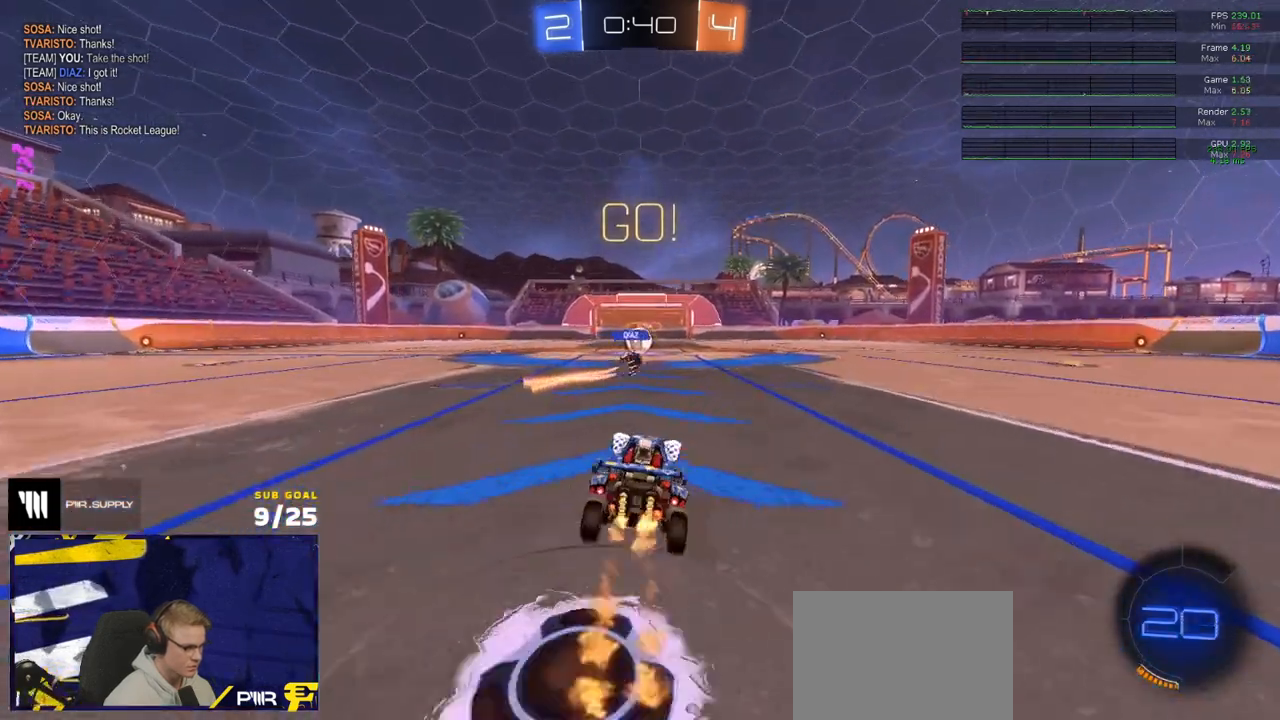
{"buttons": ["R2"], "left_stick": "center", "right_stick": "center", "events": [[283, "R1", "down"], [333, "R1", "up"], [383, "left_stick", "left"], [433, "left_stick", "center"]]}
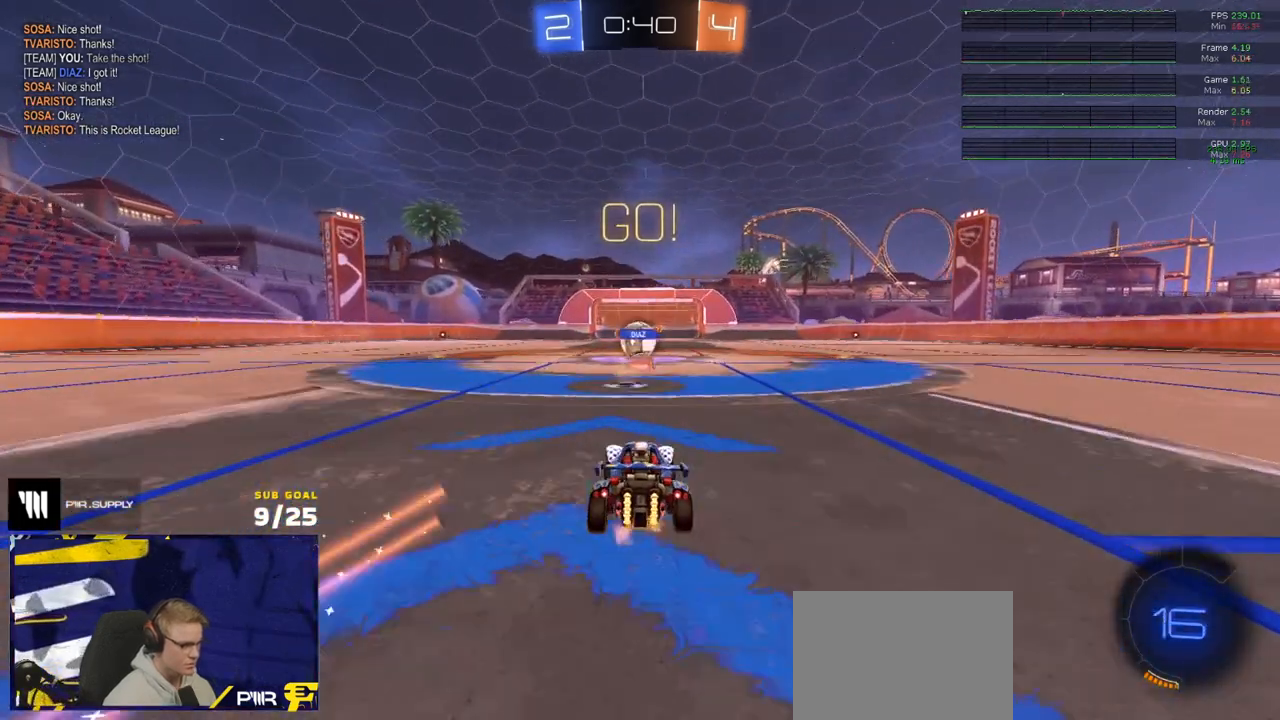
{"buttons": ["R1", "R2"], "left_stick": "right", "right_stick": "center", "events": [[200, "left_stick", "right"], [350, "R1", "down"], [417, "X", "down"], [500, "X", "up"]]}
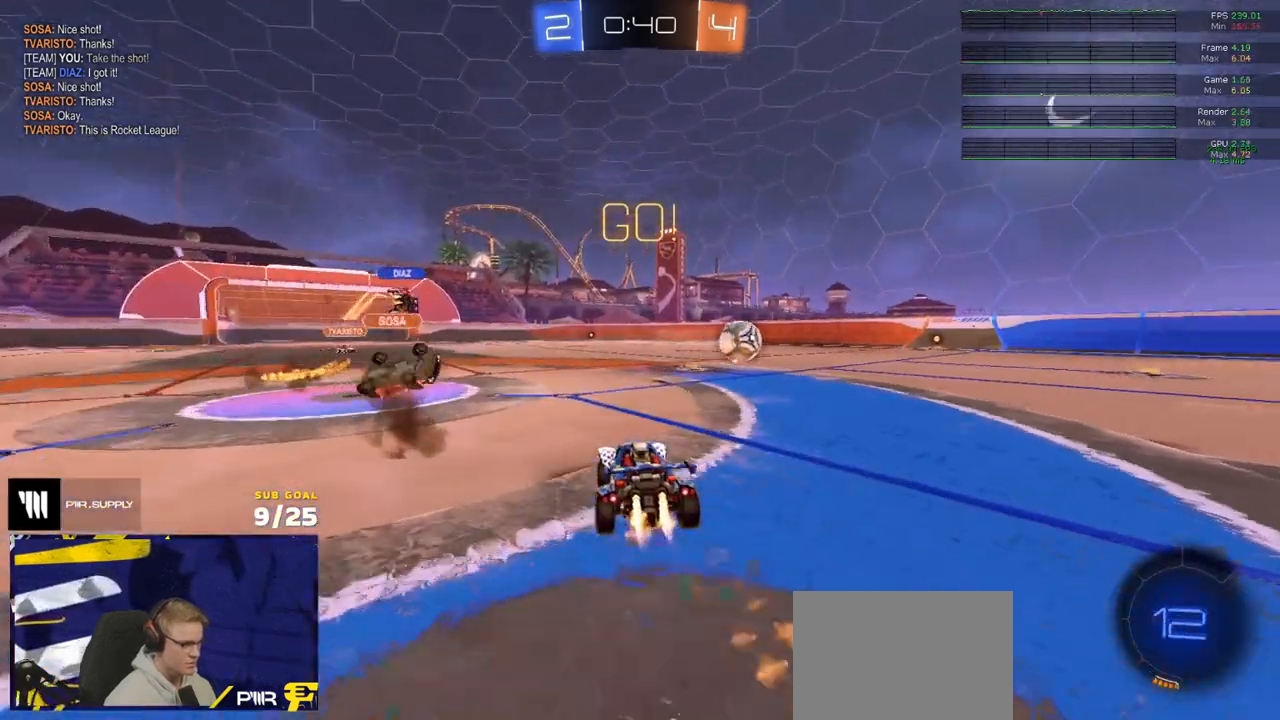
{"buttons": ["R2", "L3"], "left_stick": "down-left", "right_stick": "center", "events": [[217, "R2", "up"], [267, "left_stick", "up-right"], [300, "A", "down"], [317, "L3", "down"], [350, "A", "up"], [383, "A", "down"], [433, "left_stick", "up-left"], [467, "A", "up"], [483, "R1", "up"], [483, "R2", "down"], [483, "left_stick", "down-left"]]}
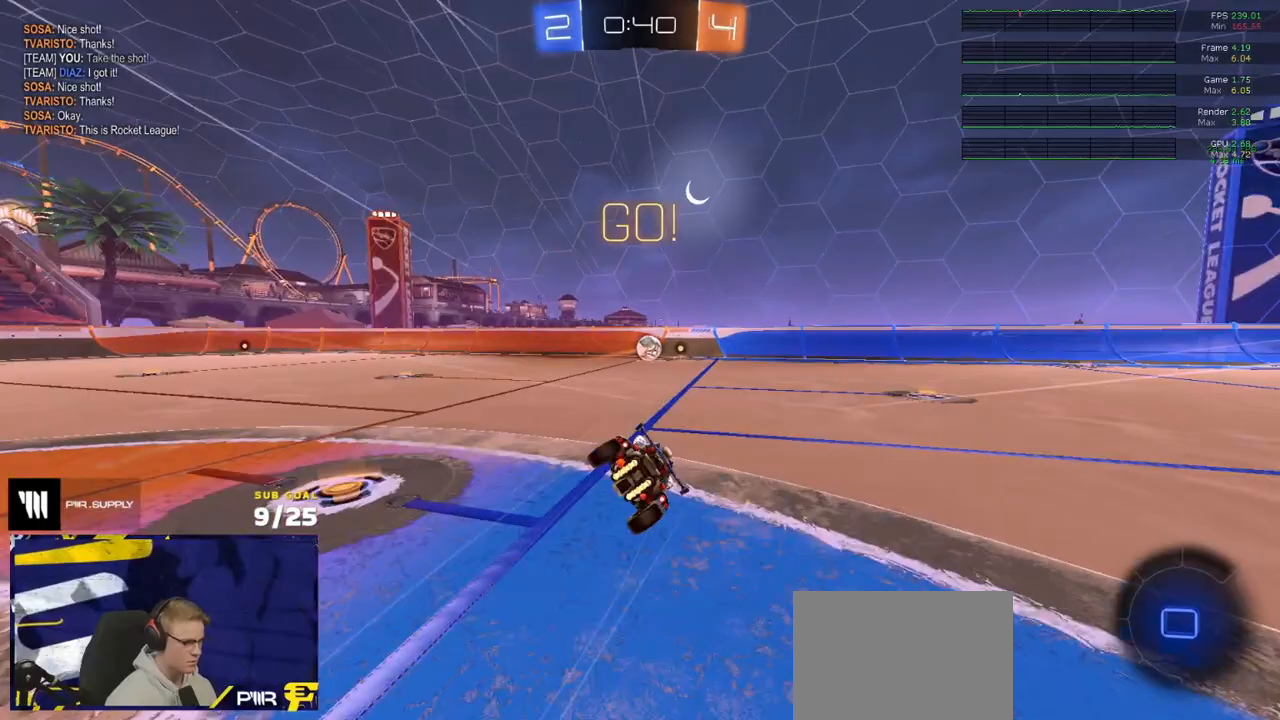
{"buttons": ["R2", "L3"], "left_stick": "down-right", "right_stick": "center", "events": [[83, "L3", "up"], [83, "left_stick", "right"], [133, "L3", "down"], [183, "left_stick", "down-right"]]}
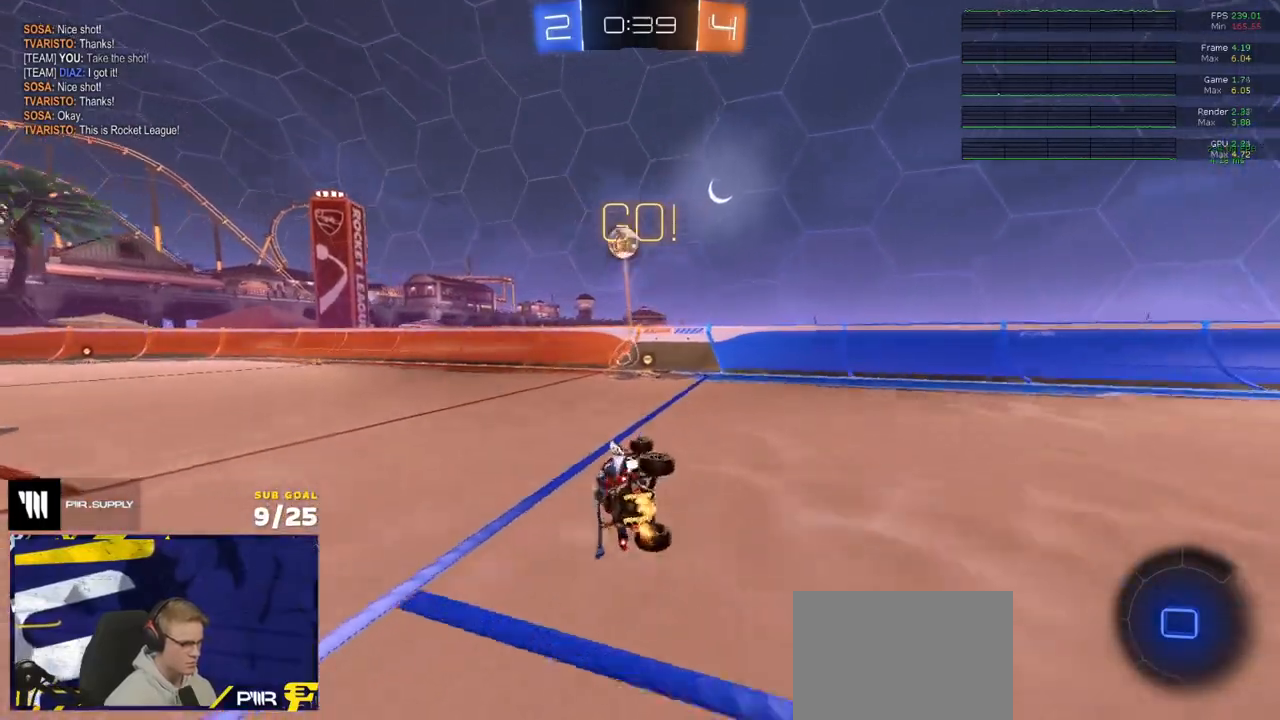
{"buttons": ["L2"], "left_stick": "left", "right_stick": "center", "events": [[100, "L3", "up"], [100, "left_stick", "center"], [250, "left_stick", "left"], [333, "X", "down"], [467, "X", "up"], [483, "L2", "down"], [500, "R2", "up"]]}
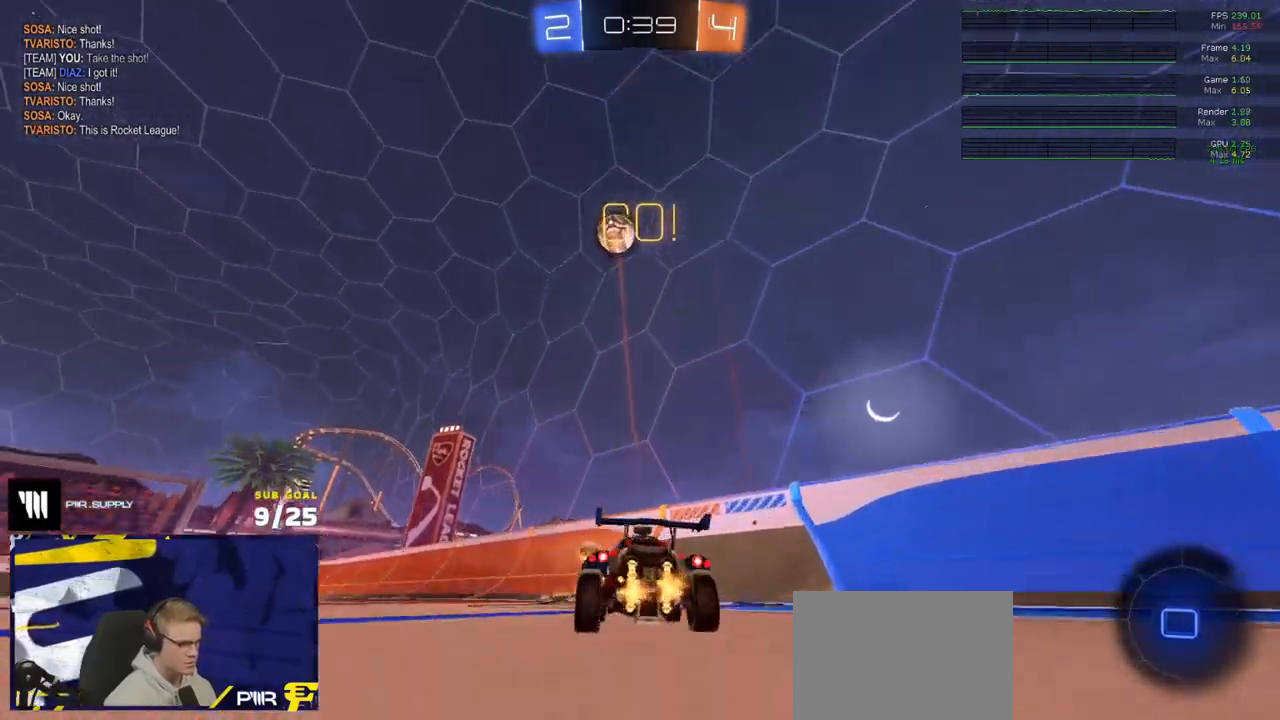
{"buttons": [], "left_stick": "left", "right_stick": "center", "events": [[133, "L2", "up"], [150, "R2", "down"], [217, "X", "down"], [317, "X", "up"], [467, "R2", "up"]]}
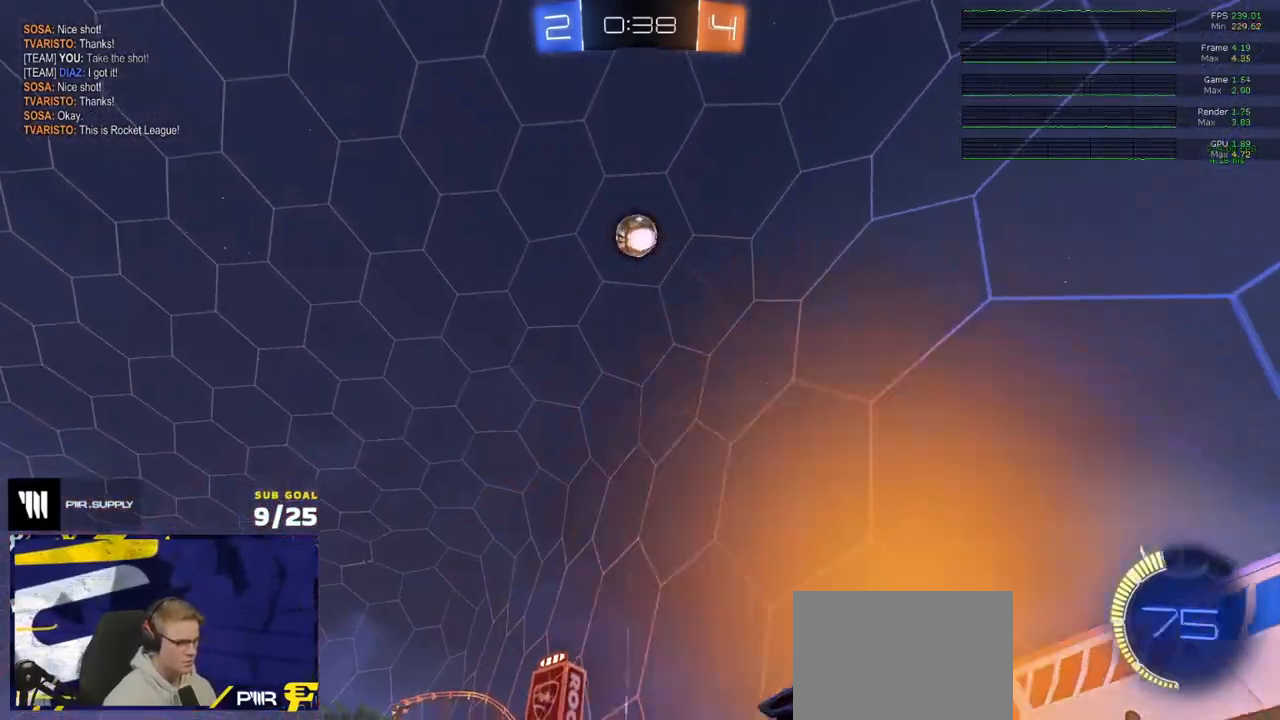
{"buttons": ["R1", "L3"], "left_stick": "down-left", "right_stick": "center", "events": [[33, "A", "down"], [50, "R2", "down"], [50, "left_stick", "down-left"], [133, "R2", "up"], [250, "A", "up"], [283, "left_stick", "center"], [300, "A", "down"], [367, "L3", "down"], [367, "left_stick", "down-left"], [417, "R1", "down"], [467, "A", "up"]]}
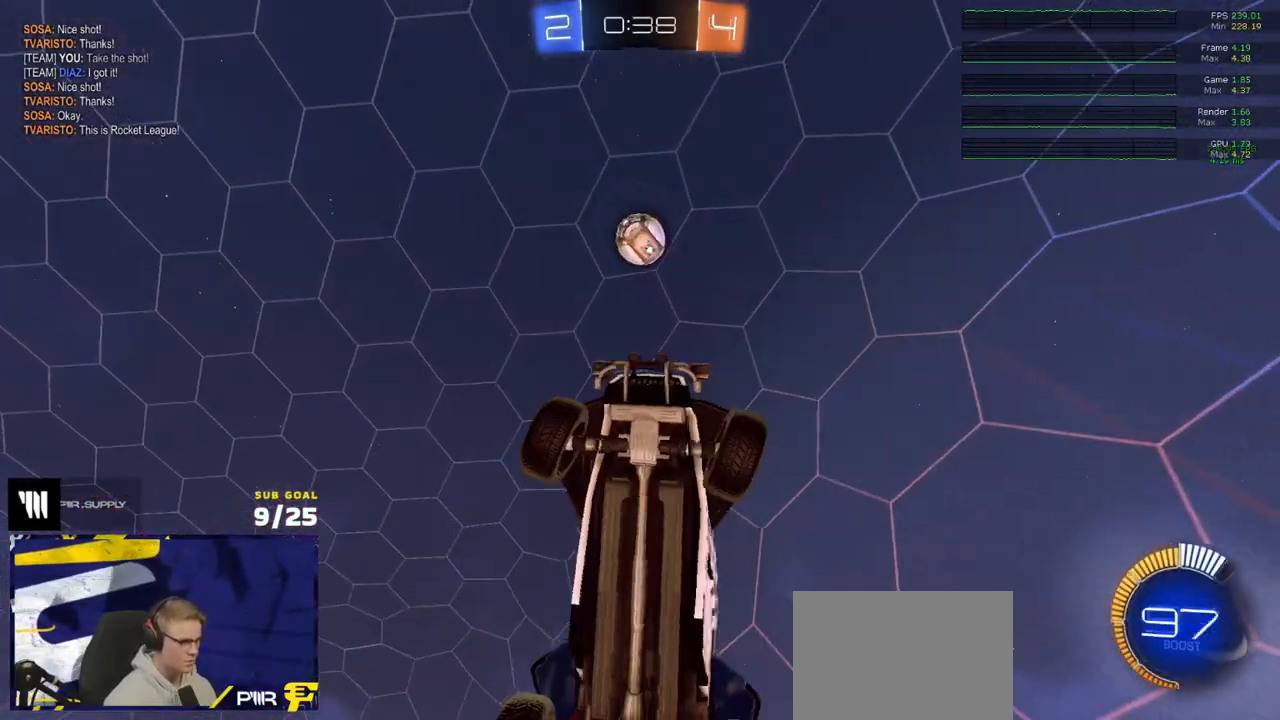
{"buttons": ["R1"], "left_stick": "down-right", "right_stick": "center", "events": [[50, "left_stick", "up"], [167, "left_stick", "right"], [233, "left_stick", "down-right"], [400, "L3", "up"]]}
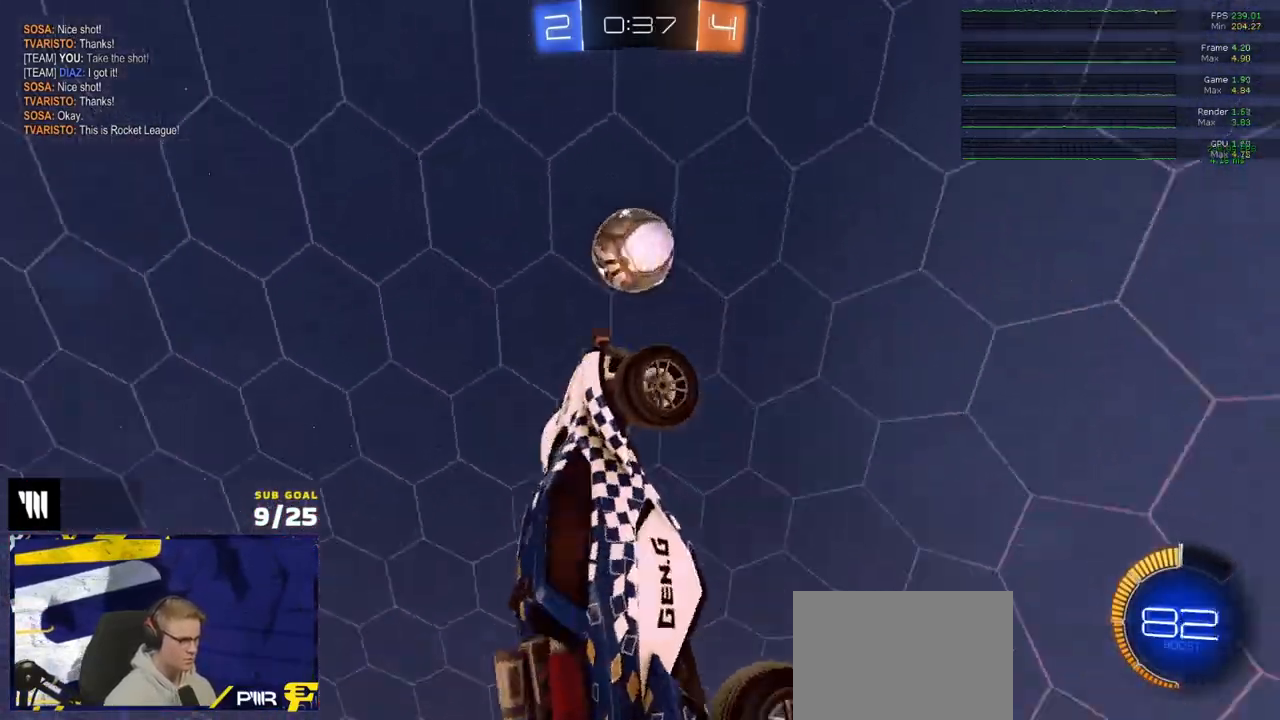
{"buttons": [], "left_stick": "up", "right_stick": "center", "events": [[33, "left_stick", "down-left"], [183, "left_stick", "up-left"], [200, "L3", "down"], [350, "L3", "up"], [400, "left_stick", "up"], [483, "R1", "up"]]}
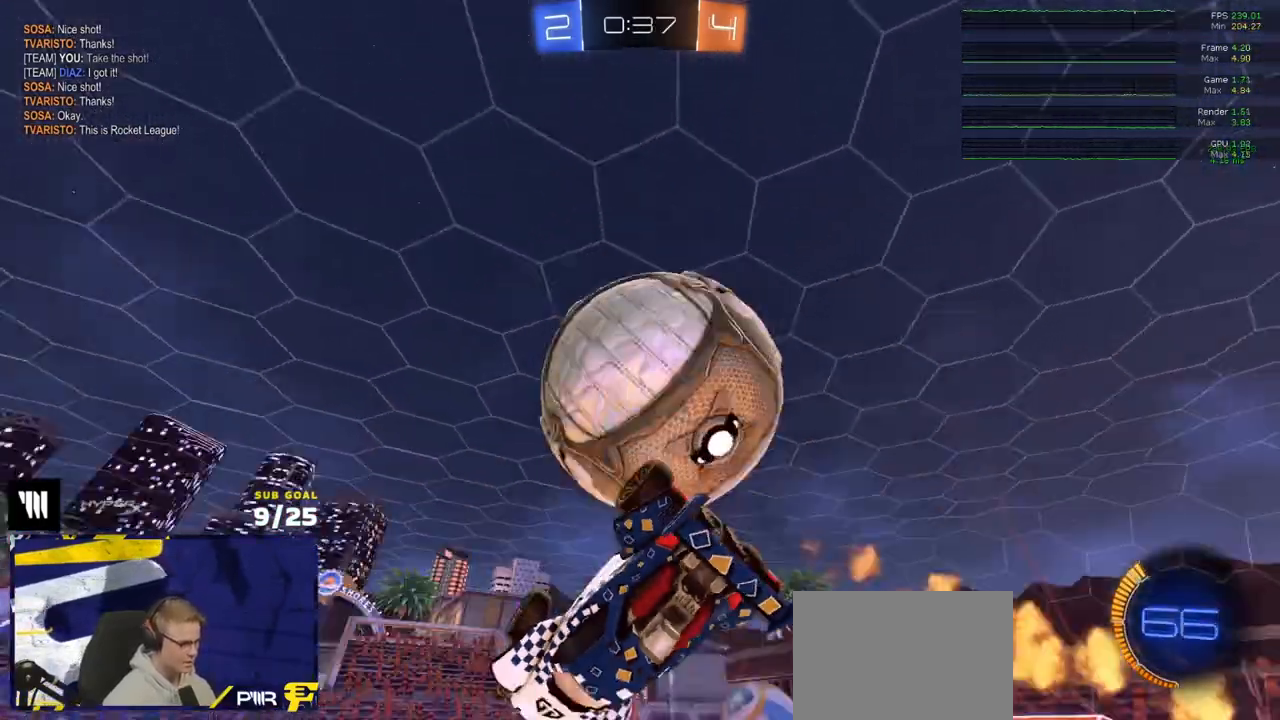
{"buttons": ["R1", "L3"], "left_stick": "down-left", "right_stick": "center", "events": [[300, "L3", "down"], [300, "left_stick", "center"], [350, "R1", "down"], [350, "left_stick", "left"], [417, "left_stick", "down-left"]]}
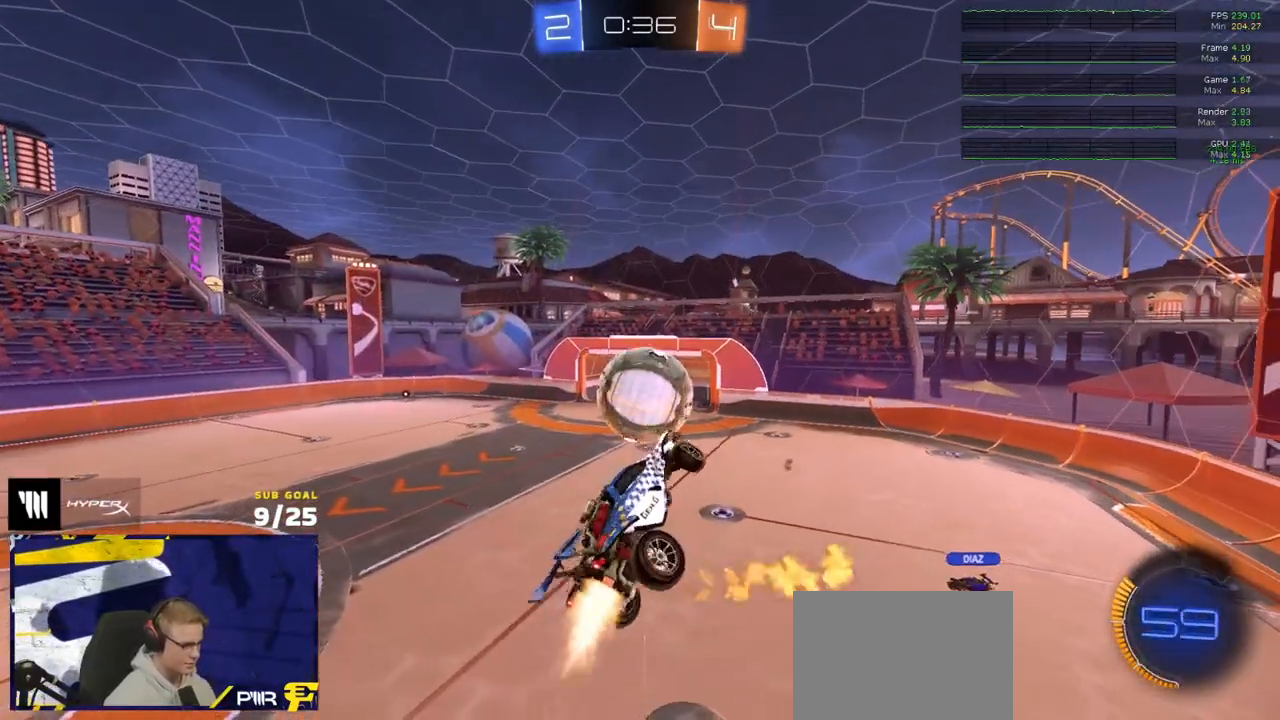
{"buttons": ["R1"], "left_stick": "center", "right_stick": "center", "events": [[100, "L3", "up"], [100, "left_stick", "center"], [400, "left_stick", "down-left"], [500, "left_stick", "center"]]}